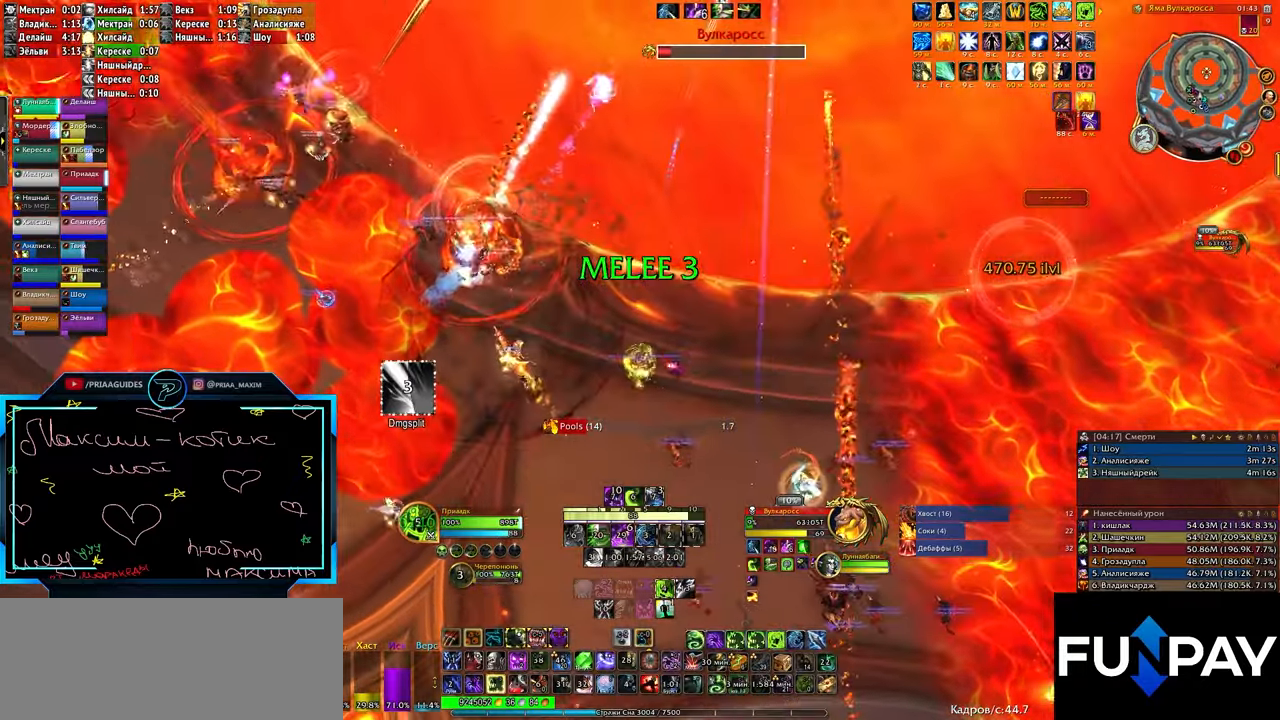
Gameplay with keyboard; each line is a JSON object with the keys held at the frame after it. "events" lists presses ("down") and releases ("up") of ".", "/", "0", "1", "2", "3", "4", "5", "6", "7", "8", "9", "a", "alt_l", "alt_r", "b", "backslash", "backspace", "c", "caps_lock", "comma", "ctrl_l", "ctrl_r", "d", "e", "equals", "f", "g", "h", "i", "j", "k", "l", "lbracket", "m", "minus", "n", "o", "p", "q", "quote", "r", "rbracket", "return", "s", "semicolon", "shift_l", "shift_r", "space", "super", "t", "tab", "tilde", "u", "v", "w", "x", "y" and "z" between this image and that frame as [ms after this image, input, new state], when the widget could be followed in between. No other keys are recorded. Mouse input is not recorded.
{"keys": ["3", "q"], "events": [[66, "3", "up"], [150, "3", "down"], [250, "3", "up"], [333, "3", "down"], [383, "3", "up"], [483, "3", "down"]]}
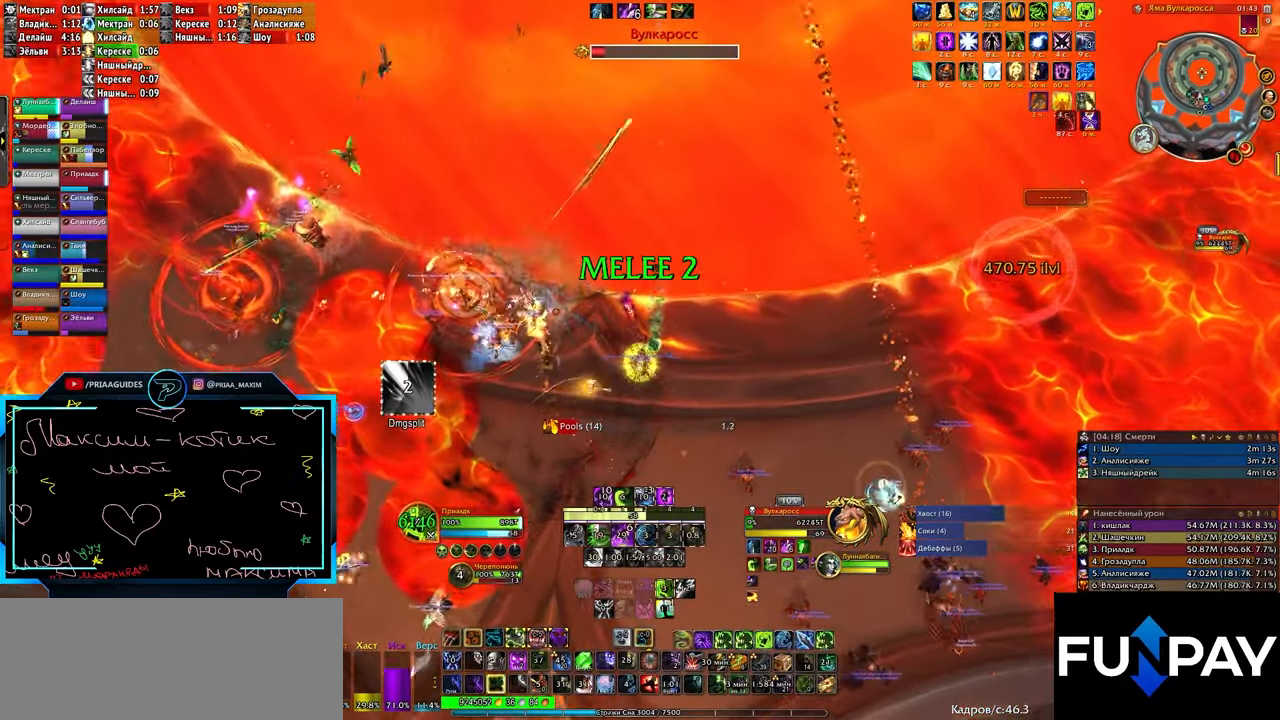
{"keys": ["3", "q"], "events": [[83, "3", "up"], [166, "3", "down"], [266, "3", "up"], [366, "3", "down"], [400, "3", "up"], [500, "3", "down"]]}
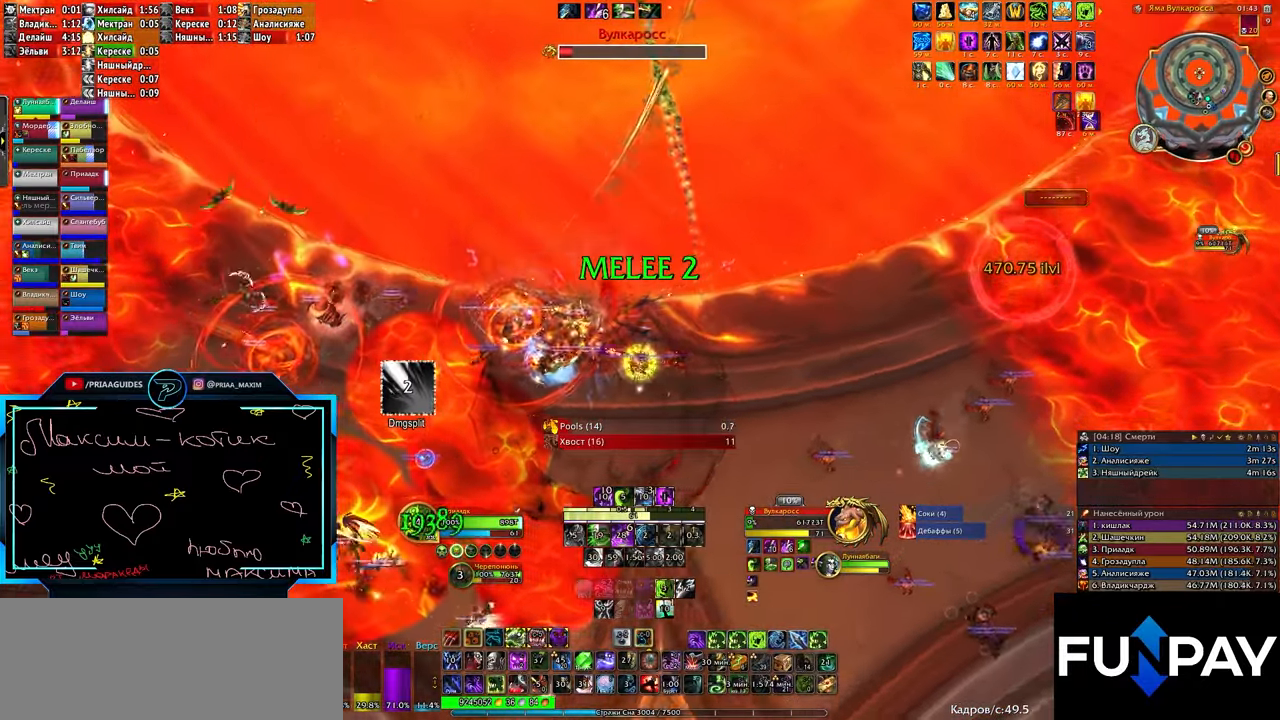
{"keys": ["q"], "events": [[83, "3", "up"], [183, "3", "down"], [266, "3", "up"], [316, "3", "down"], [450, "3", "up"]]}
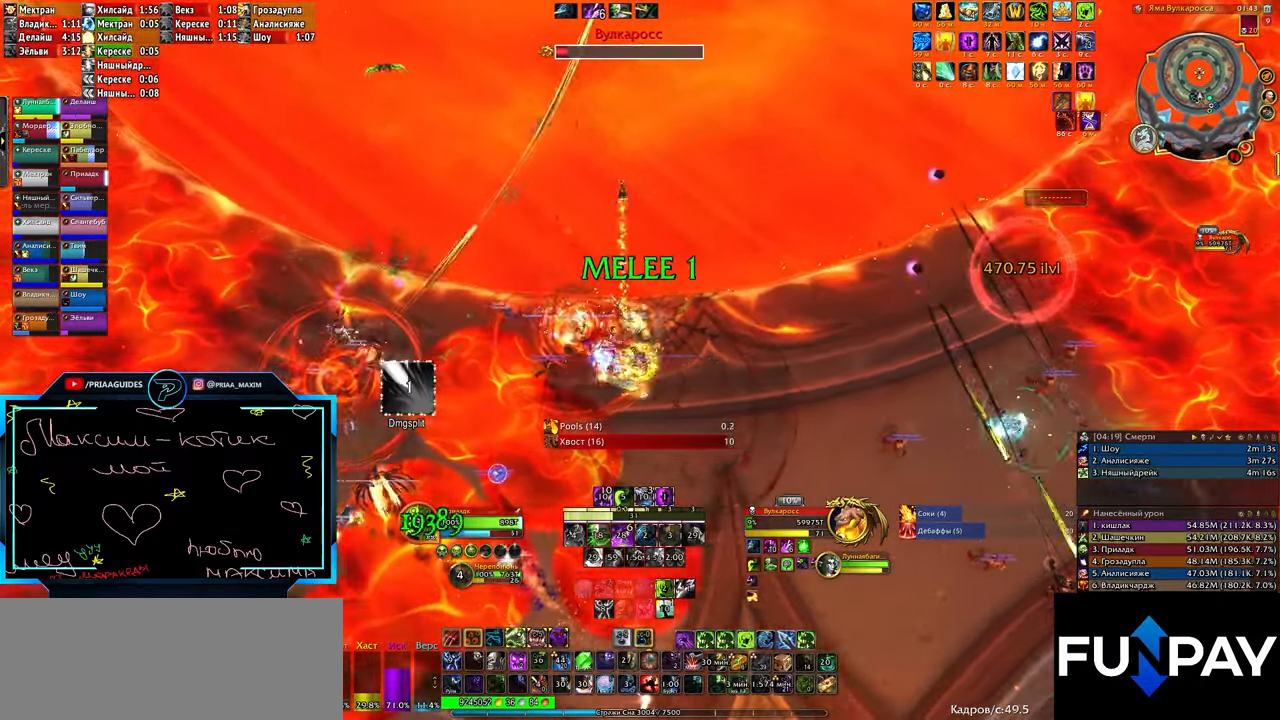
{"keys": [], "events": [[283, "q", "up"], [383, "2", "down"], [466, "2", "up"]]}
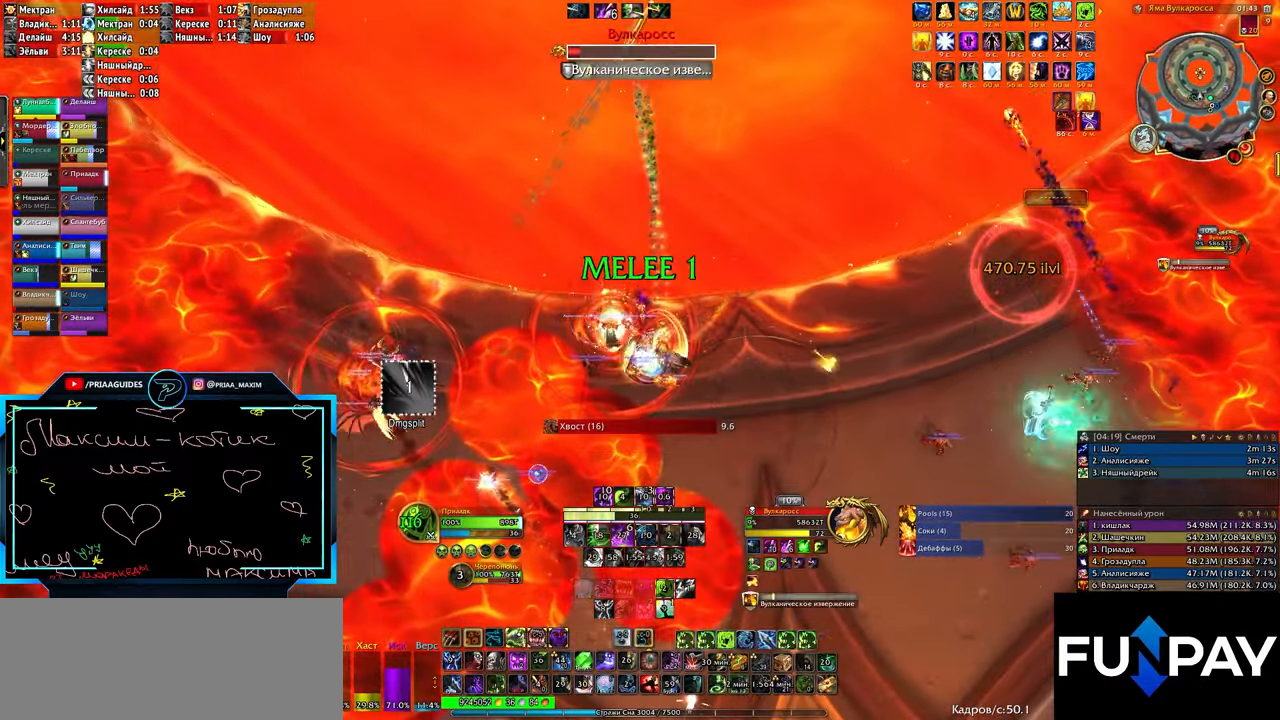
{"keys": [], "events": [[66, "2", "down"], [116, "2", "up"], [216, "2", "down"], [300, "2", "up"], [383, "2", "down"], [483, "2", "up"]]}
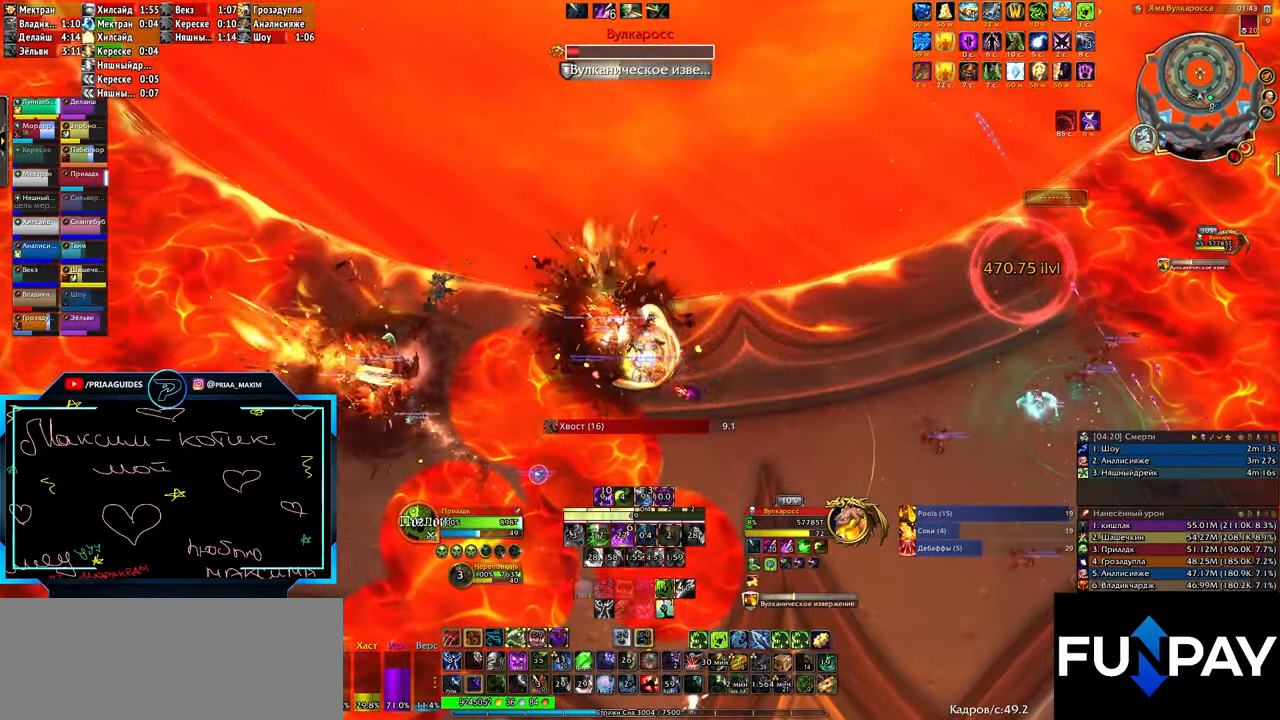
{"keys": ["e"], "events": [[83, "2", "down"], [83, "e", "down"], [116, "2", "up"], [233, "2", "down"], [316, "2", "up"], [416, "2", "down"], [500, "2", "up"]]}
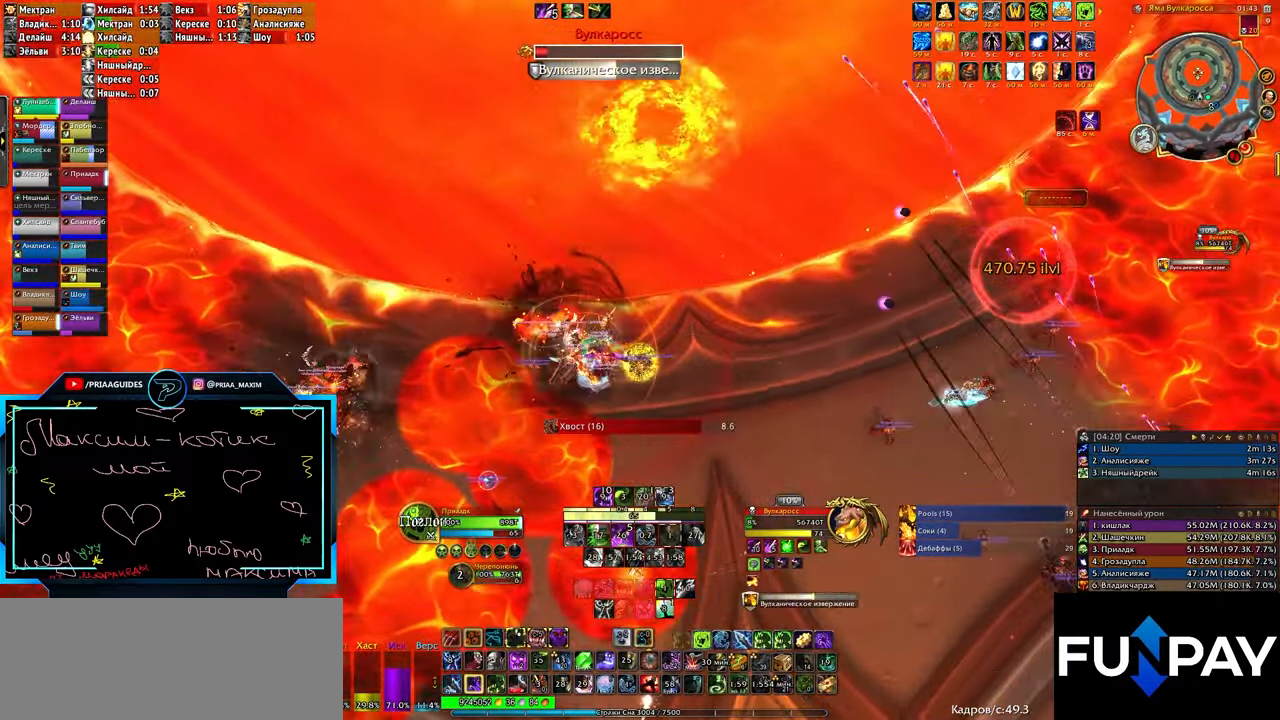
{"keys": ["e", "space"], "events": [[50, "2", "down"], [133, "2", "up"], [250, "2", "down"], [333, "2", "up"], [433, "space", "down"]]}
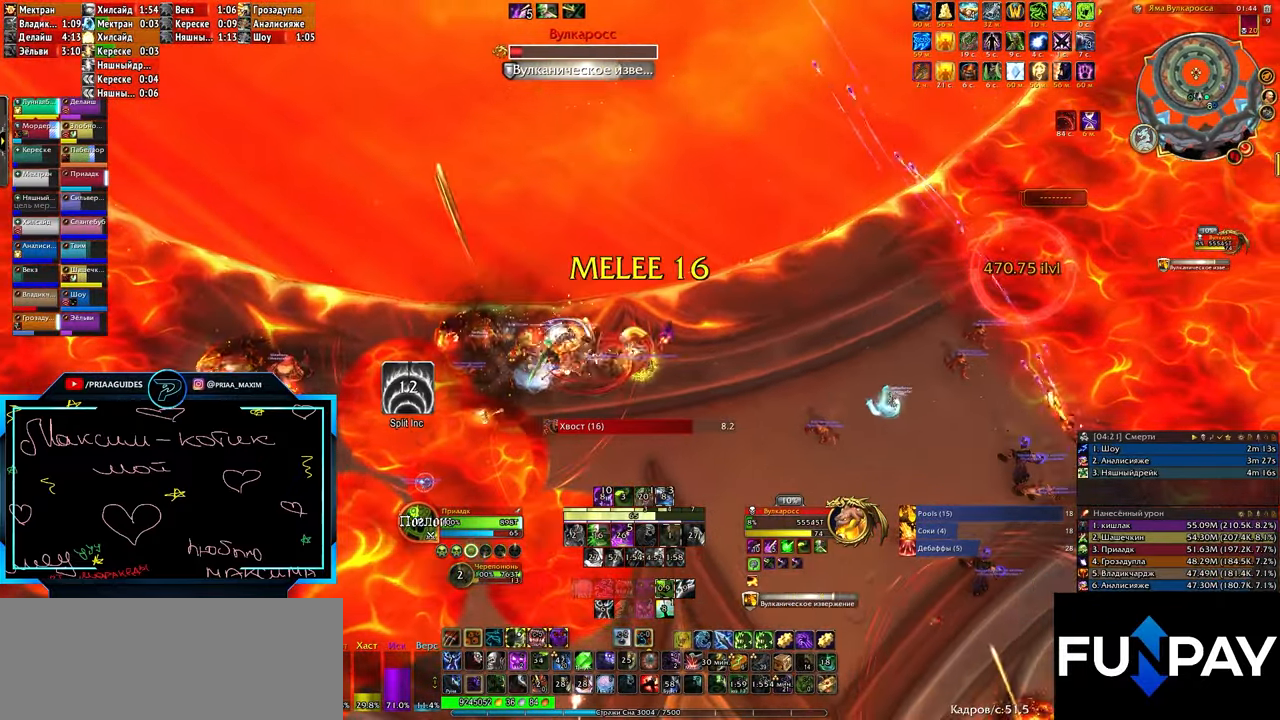
{"keys": ["3"], "events": [[16, "e", "up"], [66, "space", "up"], [150, "3", "down"], [200, "3", "up"], [300, "3", "down"], [383, "3", "up"], [433, "3", "down"]]}
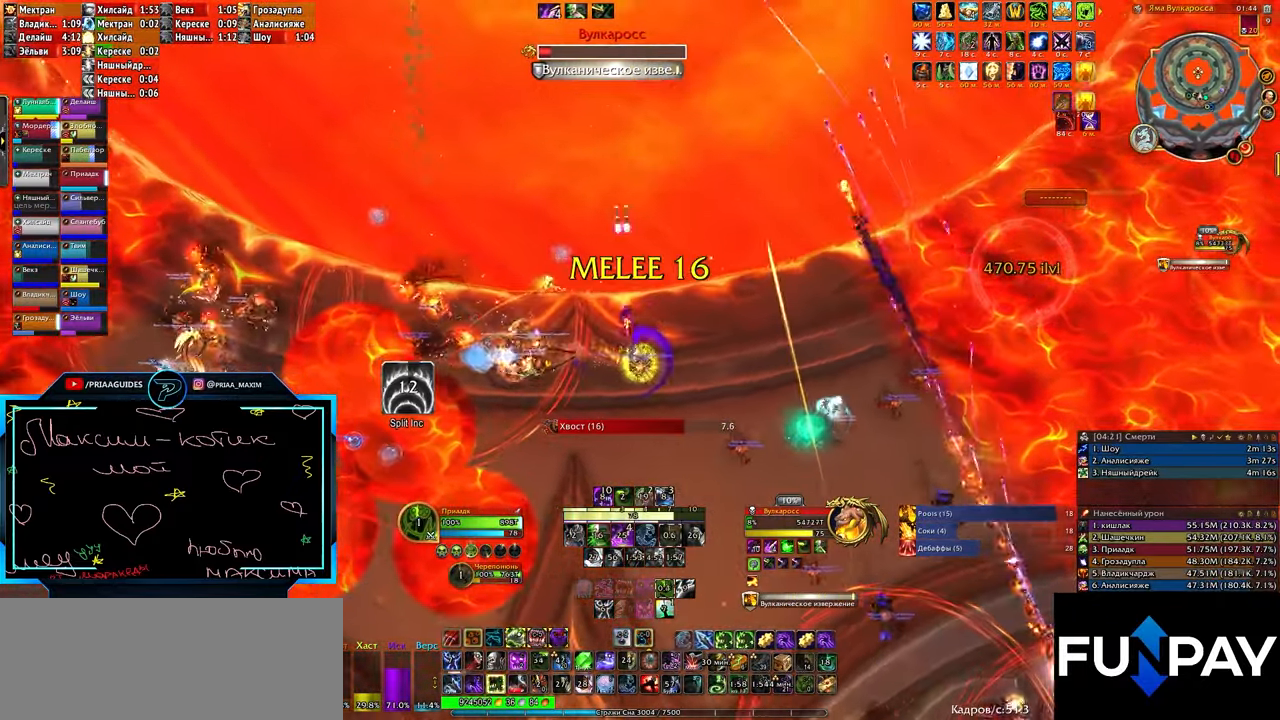
{"keys": ["3", "e"], "events": [[33, "3", "up"], [117, "3", "down"], [217, "3", "up"], [267, "3", "down"], [367, "e", "down"], [400, "3", "up"], [450, "3", "down"]]}
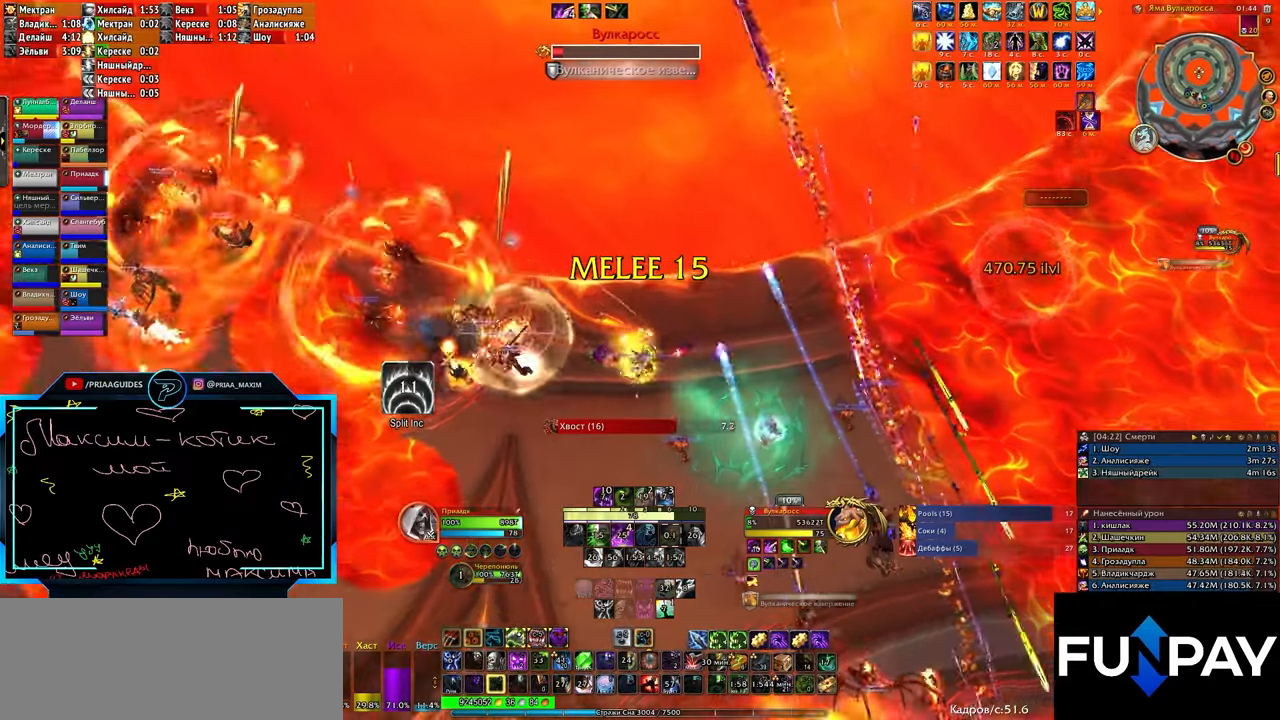
{"keys": ["q"], "events": [[83, "3", "up"], [83, "e", "up"], [133, "3", "down"], [233, "3", "up"], [417, "q", "down"]]}
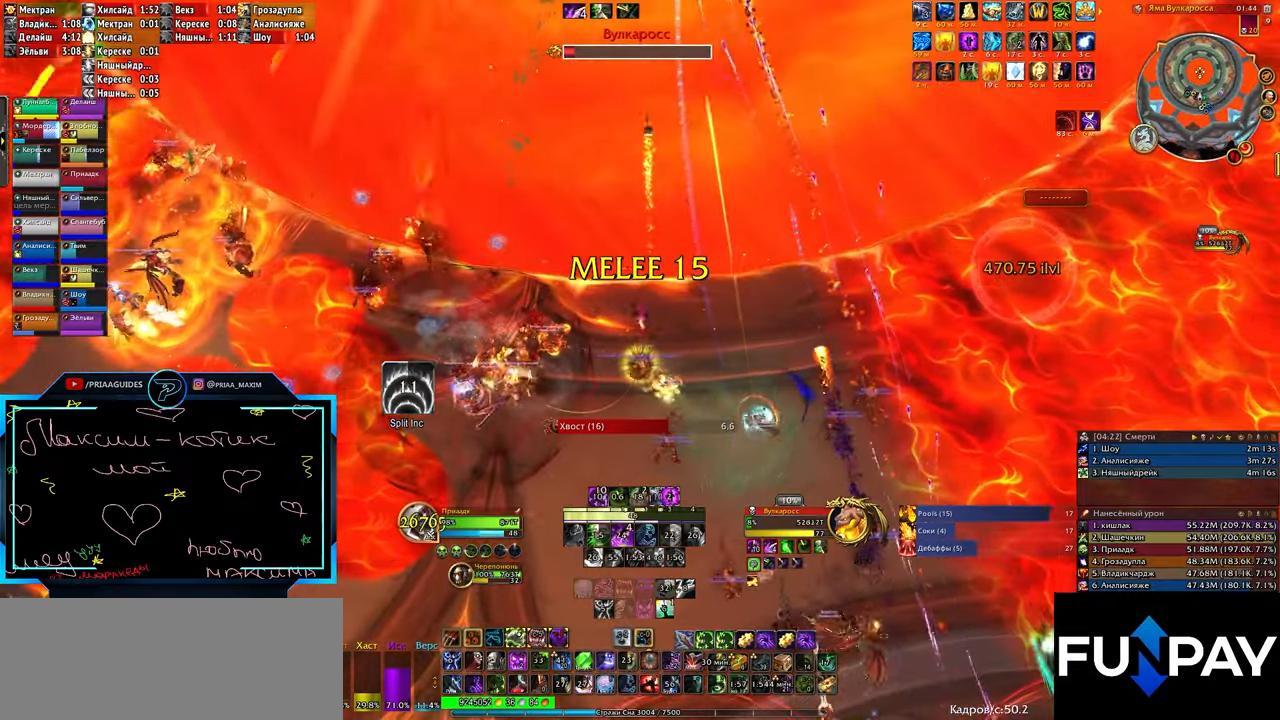
{"keys": [], "events": [[17, "q", "up"], [150, "r", "down"], [200, "e", "down"], [233, "r", "up"], [333, "r", "down"], [383, "e", "up"], [417, "r", "up"]]}
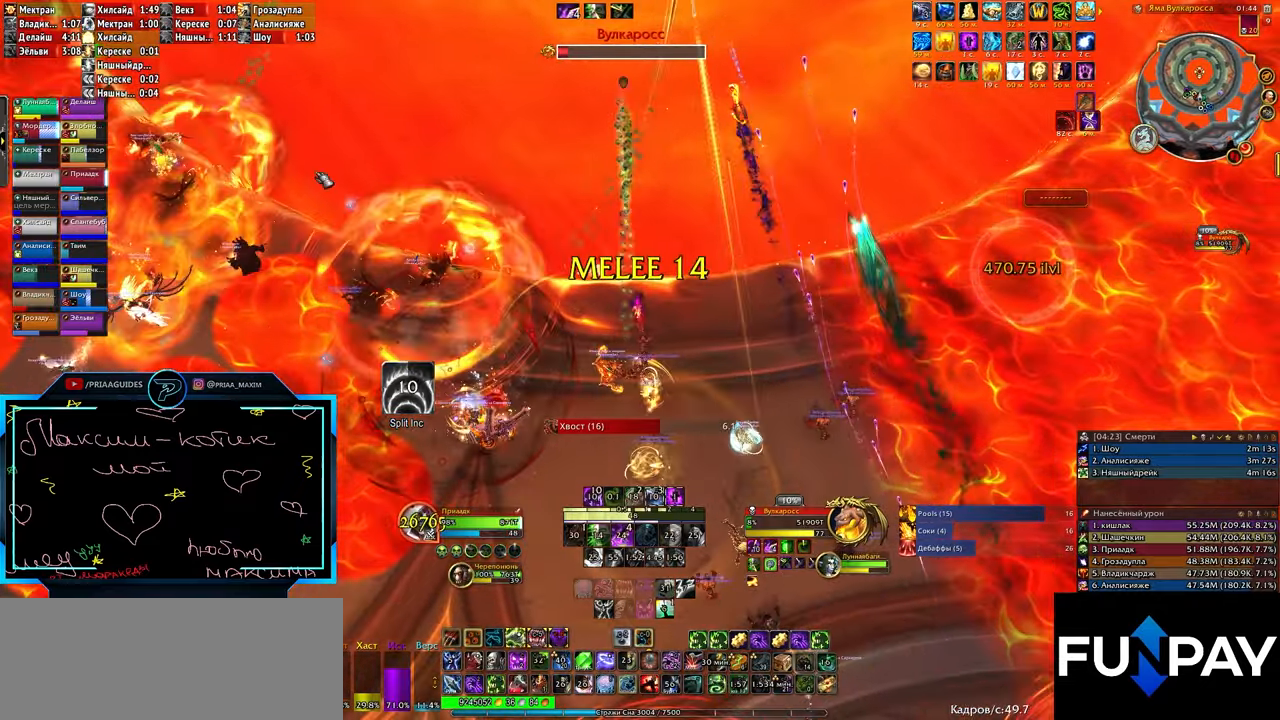
{"keys": ["r"], "events": [[17, "r", "down"], [67, "r", "up"], [167, "r", "down"], [217, "r", "up"], [300, "r", "down"], [383, "r", "up"], [433, "r", "down"]]}
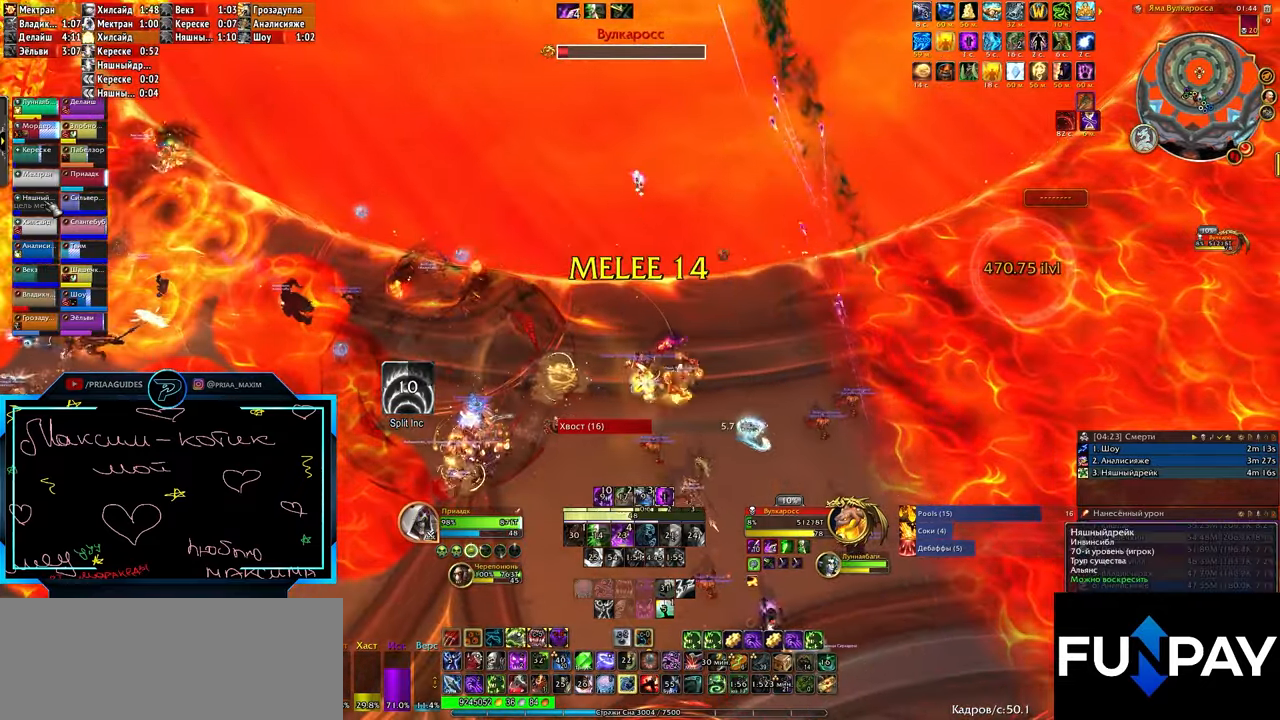
{"keys": ["shift_l"], "events": [[33, "r", "up"], [117, "r", "down"], [217, "r", "up"], [267, "r", "down"], [400, "r", "up"], [500, "shift_l", "down"]]}
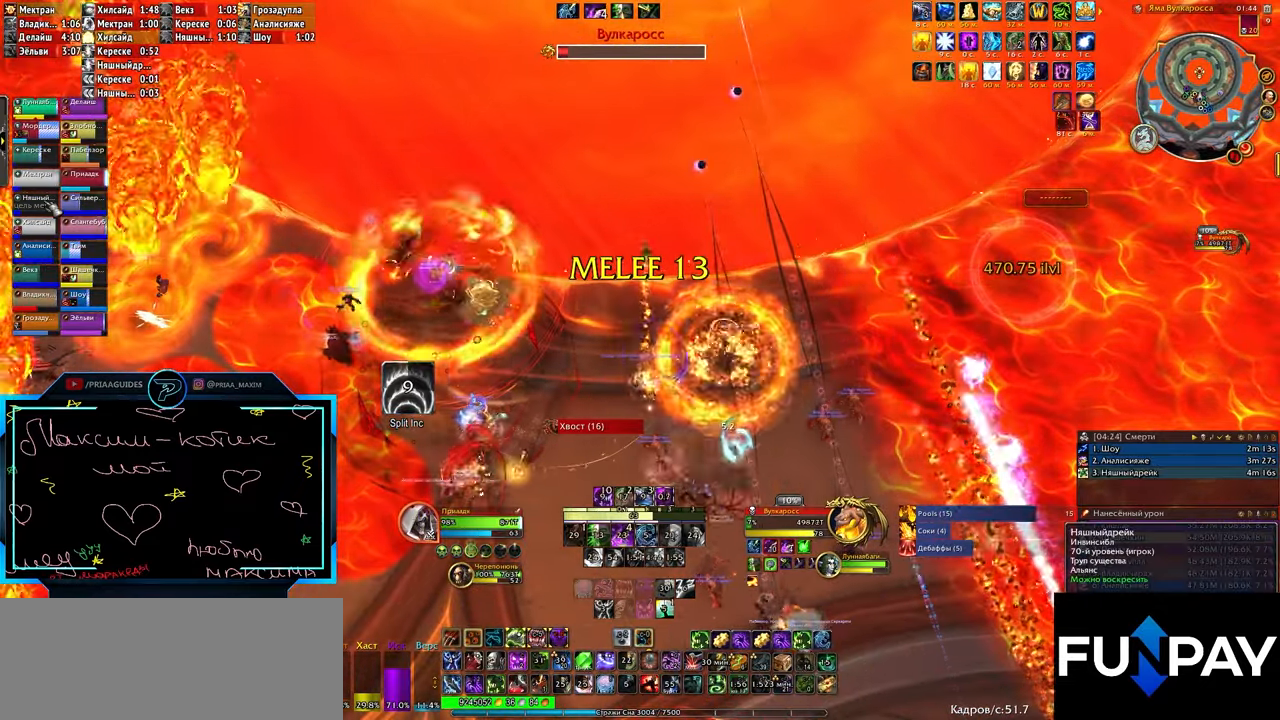
{"keys": [], "events": [[100, "2", "down"], [183, "2", "up"], [183, "shift_l", "up"], [367, "f", "down"], [467, "f", "up"]]}
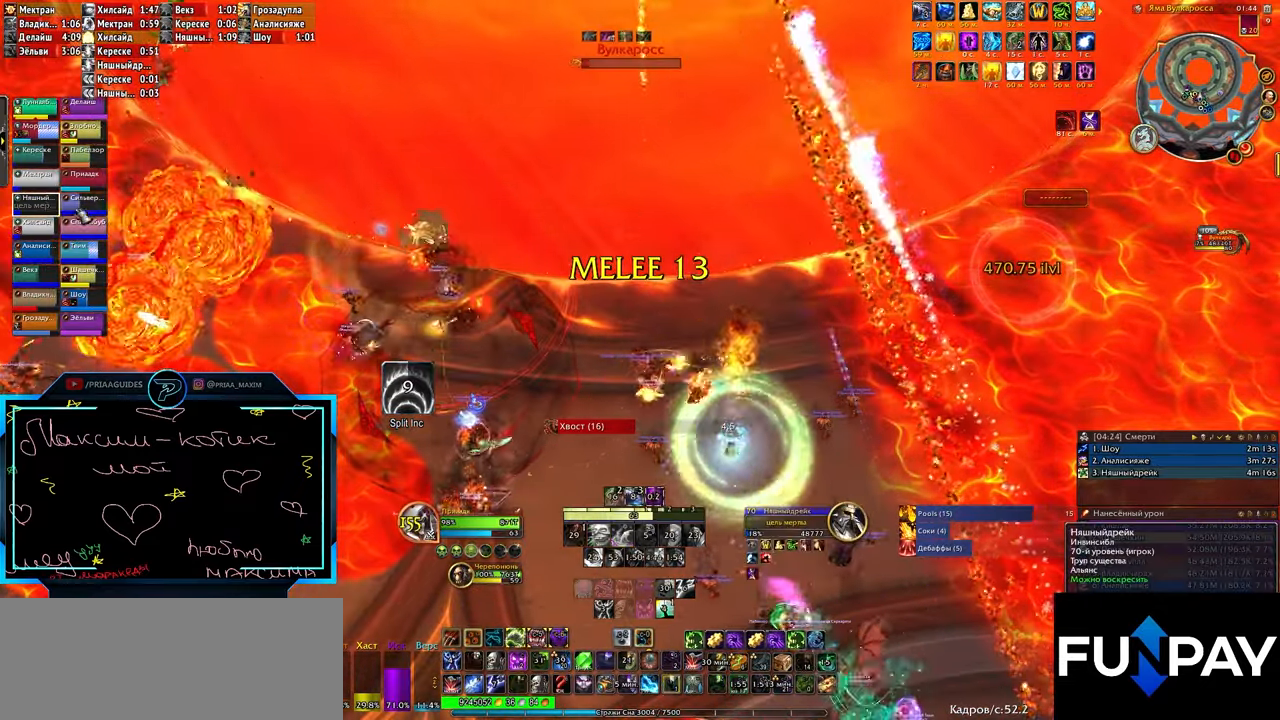
{"keys": ["shift_l"], "events": [[17, "f", "down"], [100, "f", "up"], [200, "tab", "down"], [283, "tab", "up"], [383, "shift_l", "down"]]}
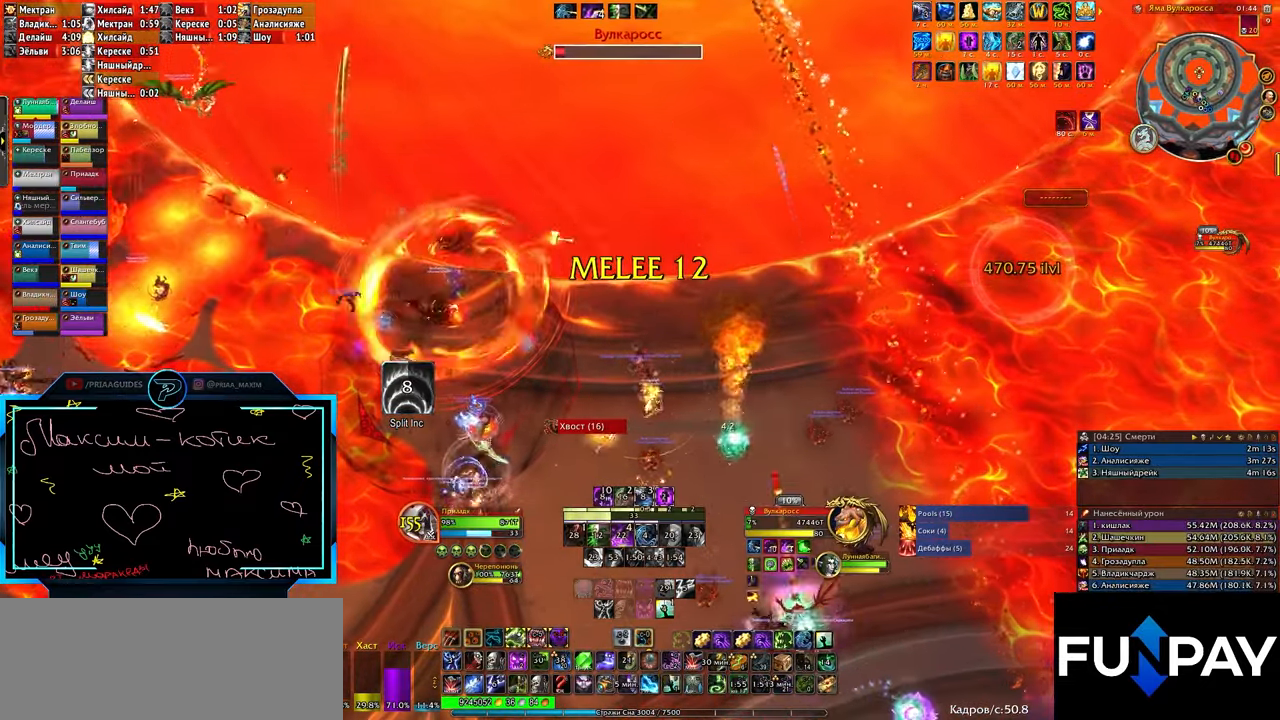
{"keys": []}
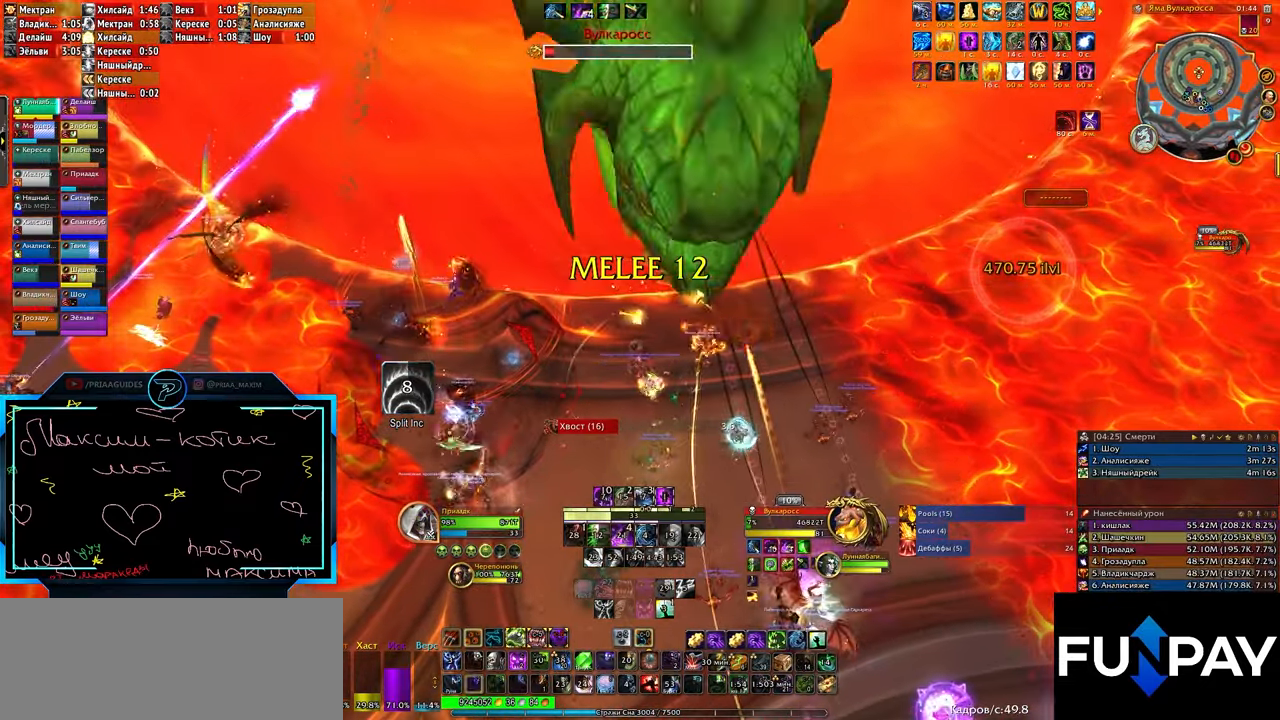
{"keys": ["3"], "events": [[83, "2", "down"], [133, "2", "up"], [233, "2", "down"], [267, "d", "down"], [317, "2", "up"], [467, "3", "down"], [500, "d", "up"]]}
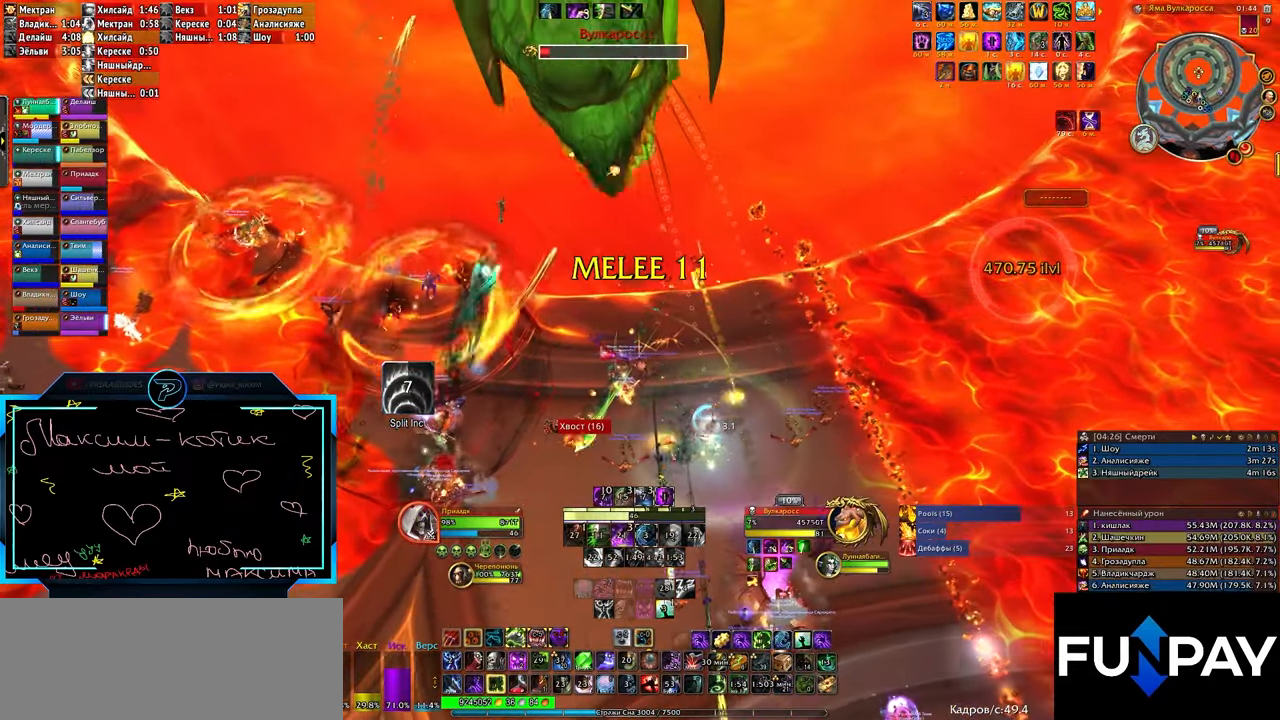
{"keys": ["3"], "events": [[50, "3", "up"], [150, "3", "down"], [233, "3", "up"], [283, "3", "down"], [383, "3", "up"], [467, "3", "down"]]}
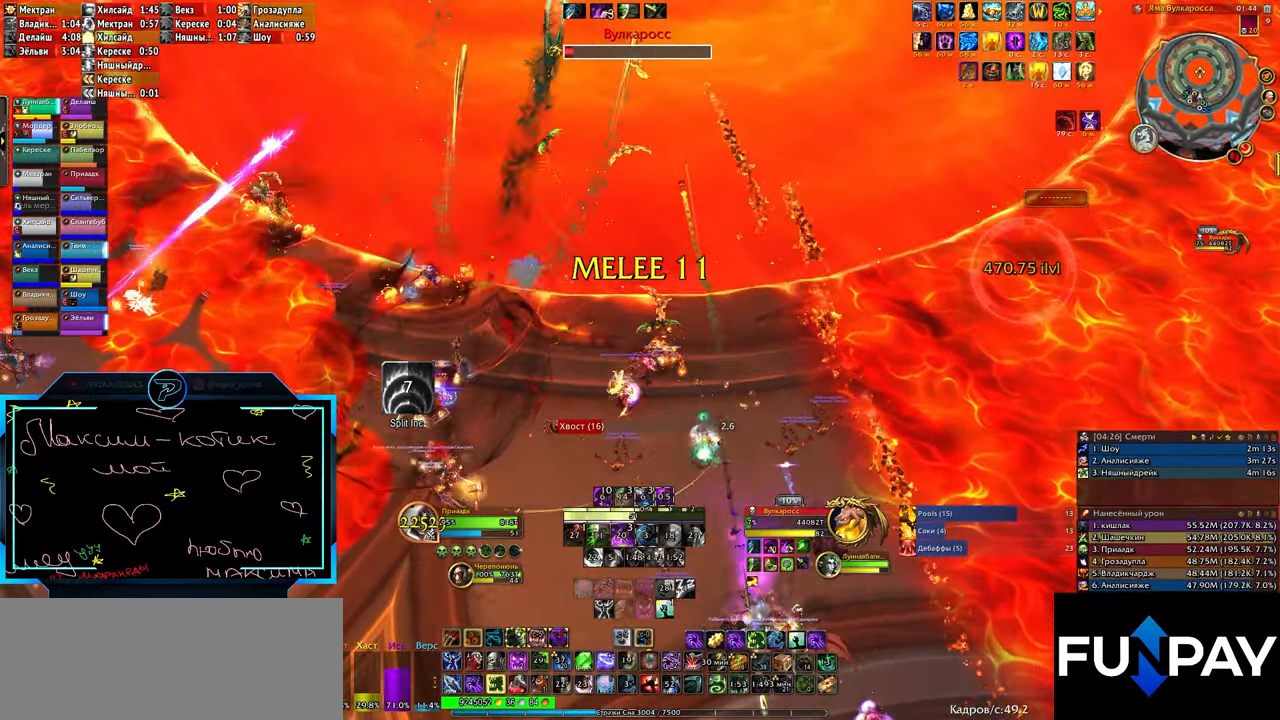
{"keys": ["q"], "events": [[17, "3", "up"], [100, "3", "down"], [217, "3", "up"], [250, "3", "down"], [350, "3", "up"], [484, "q", "down"]]}
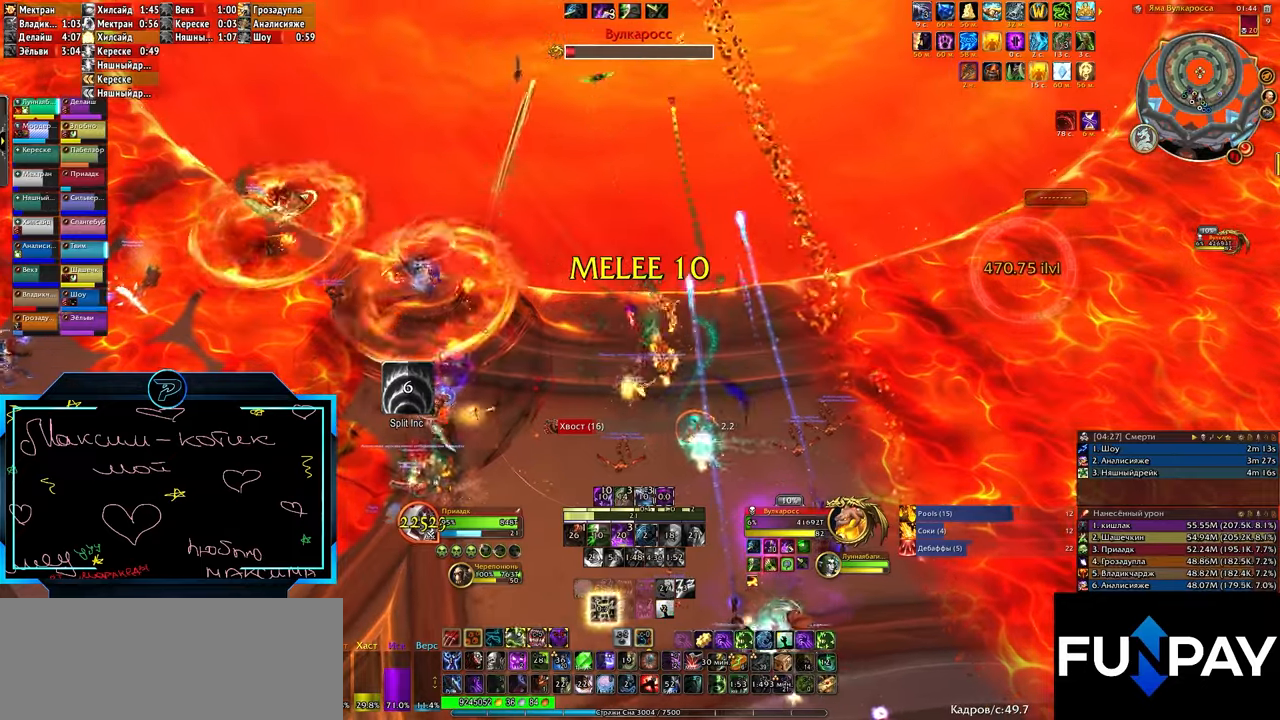
{"keys": [], "events": [[134, "q", "up"], [267, "2", "down"], [317, "2", "up"], [400, "2", "down"], [450, "2", "up"]]}
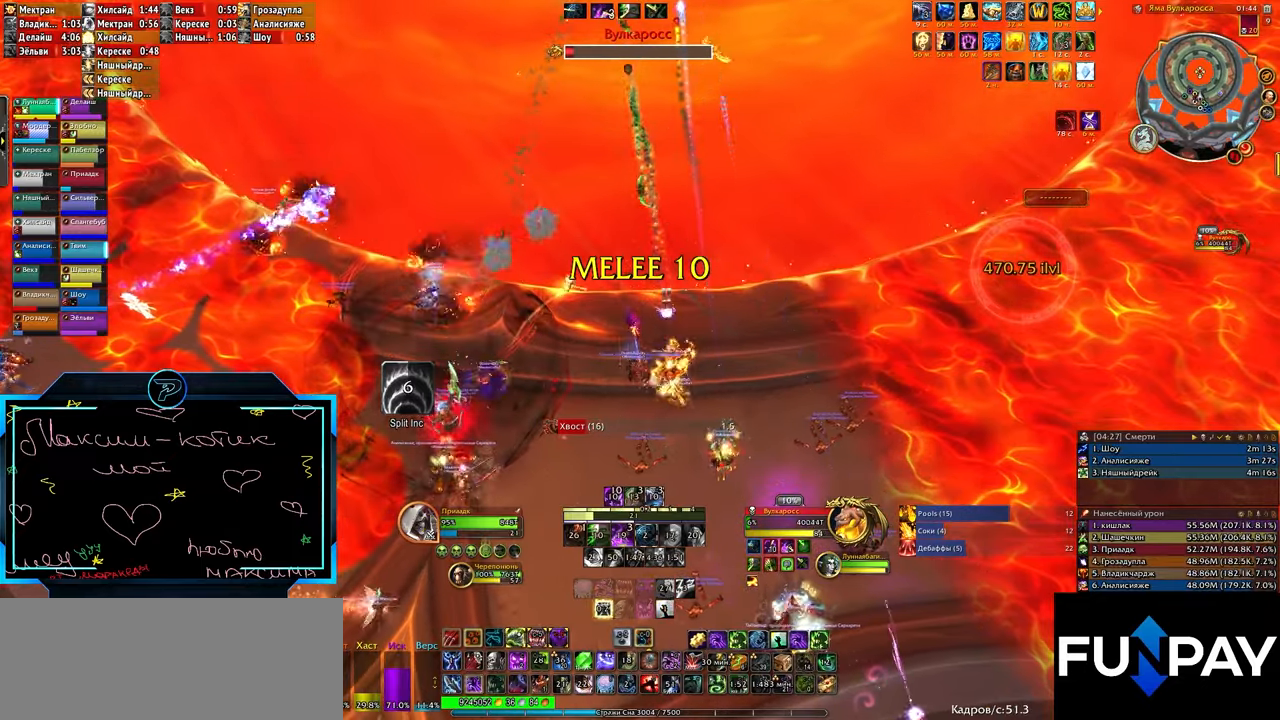
{"keys": ["q", "s"], "events": [[50, "2", "down"], [84, "2", "up"], [184, "2", "down"], [267, "2", "up"], [417, "q", "down"], [450, "s", "down"]]}
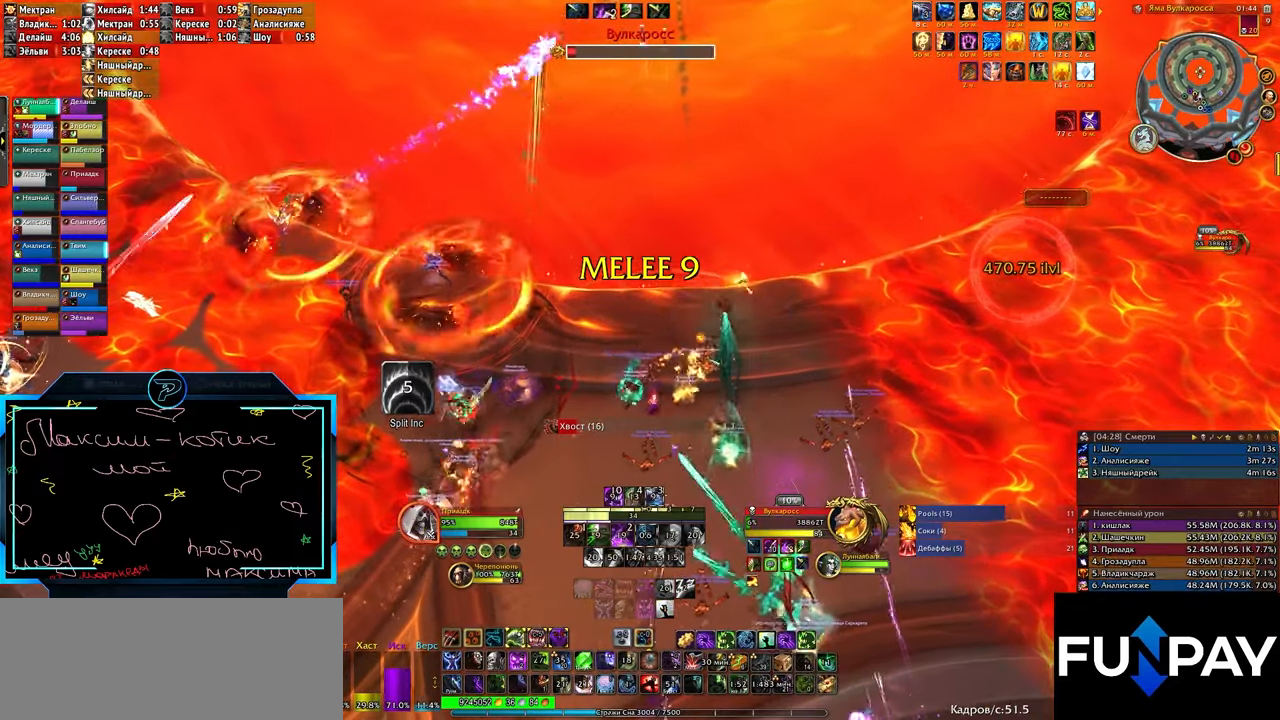
{"keys": ["alt_l"], "events": [[234, "q", "up"], [234, "s", "up"], [417, "alt_l", "down"]]}
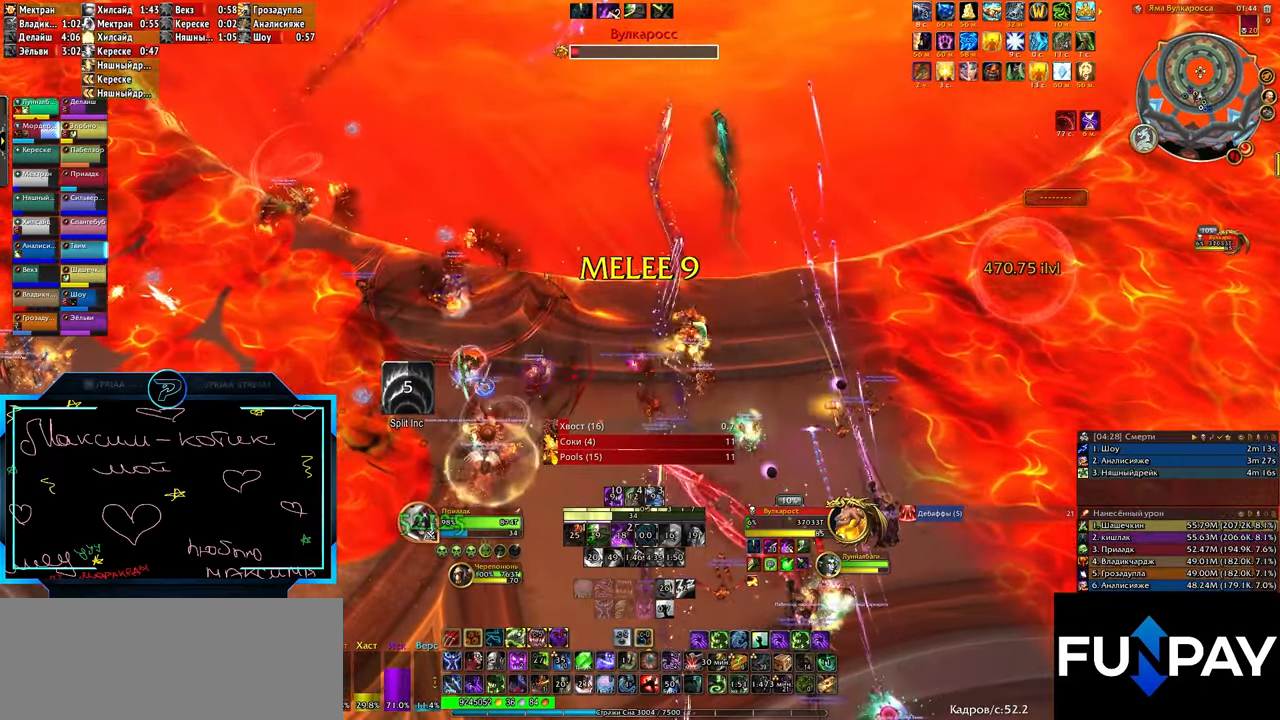
{"keys": ["alt_l"], "events": [[100, "5", "down"], [150, "5", "up"], [250, "5", "down"], [334, "5", "up"], [384, "5", "down"], [467, "5", "up"]]}
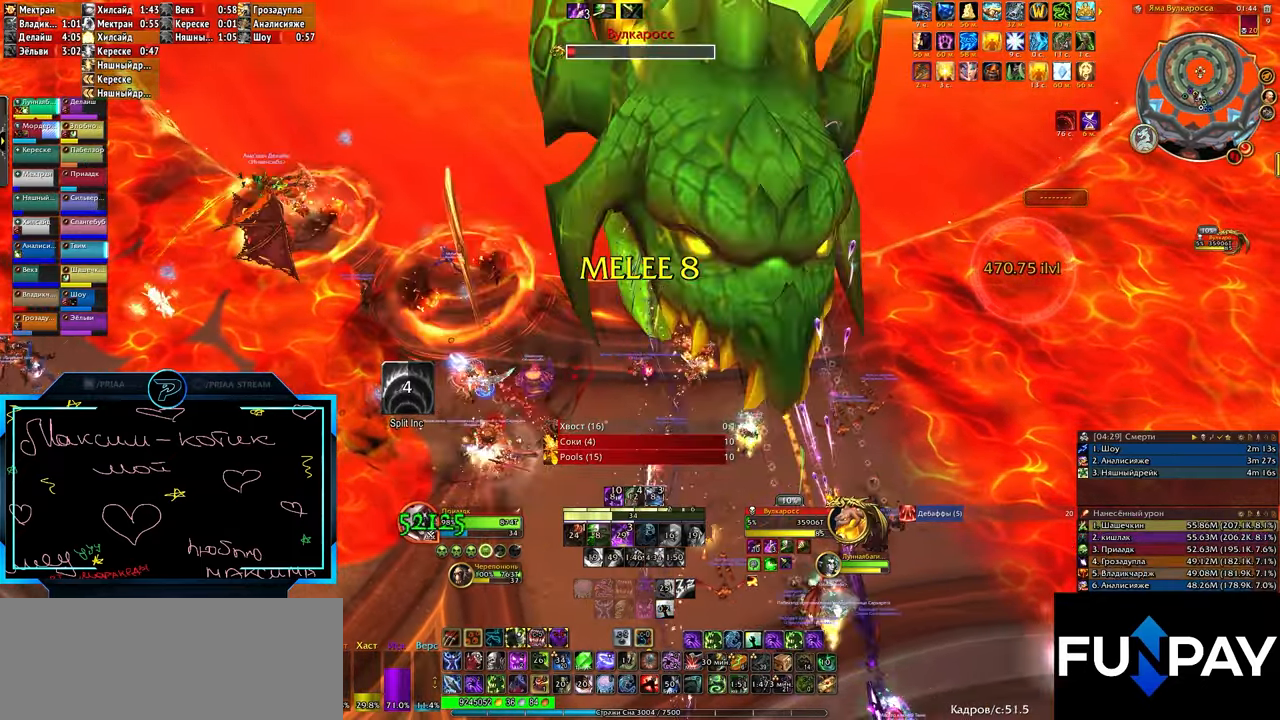
{"keys": [], "events": [[17, "alt_l", "up"], [200, "e", "down"], [434, "e", "up"]]}
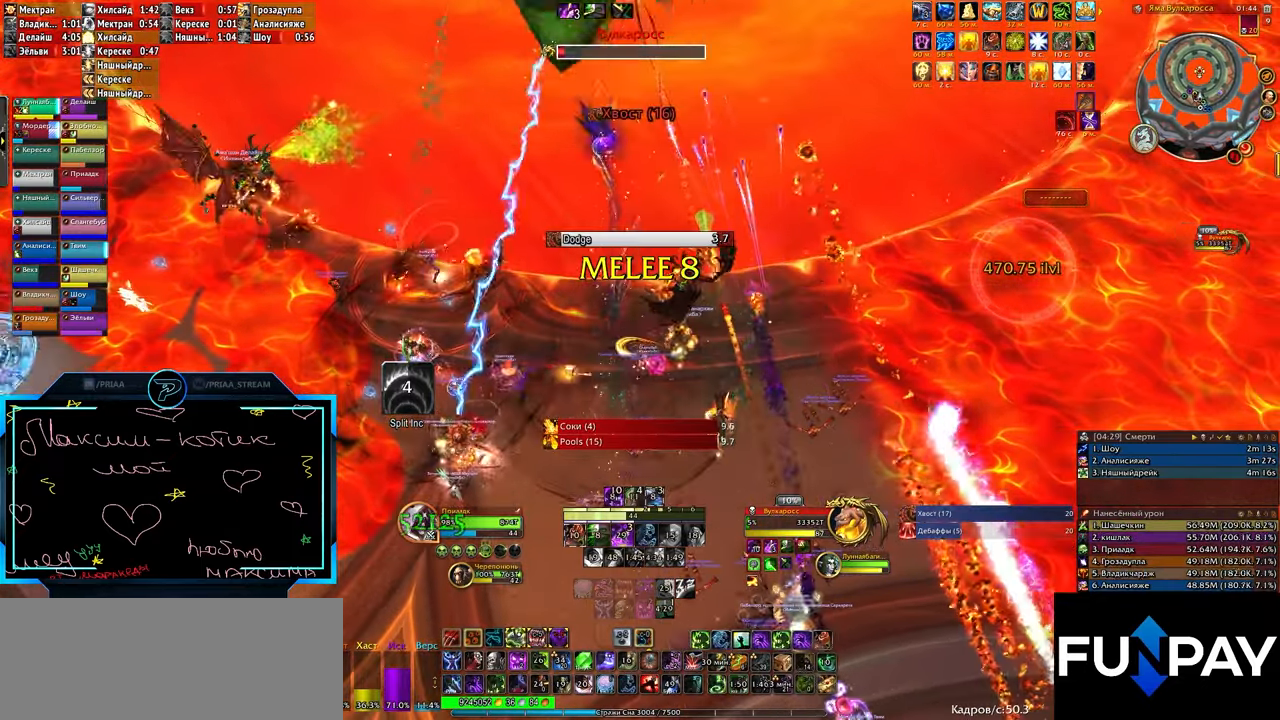
{"keys": [], "events": [[184, "s", "down"], [217, "r", "down"], [317, "r", "up"], [317, "s", "up"], [400, "r", "down"], [450, "r", "up"]]}
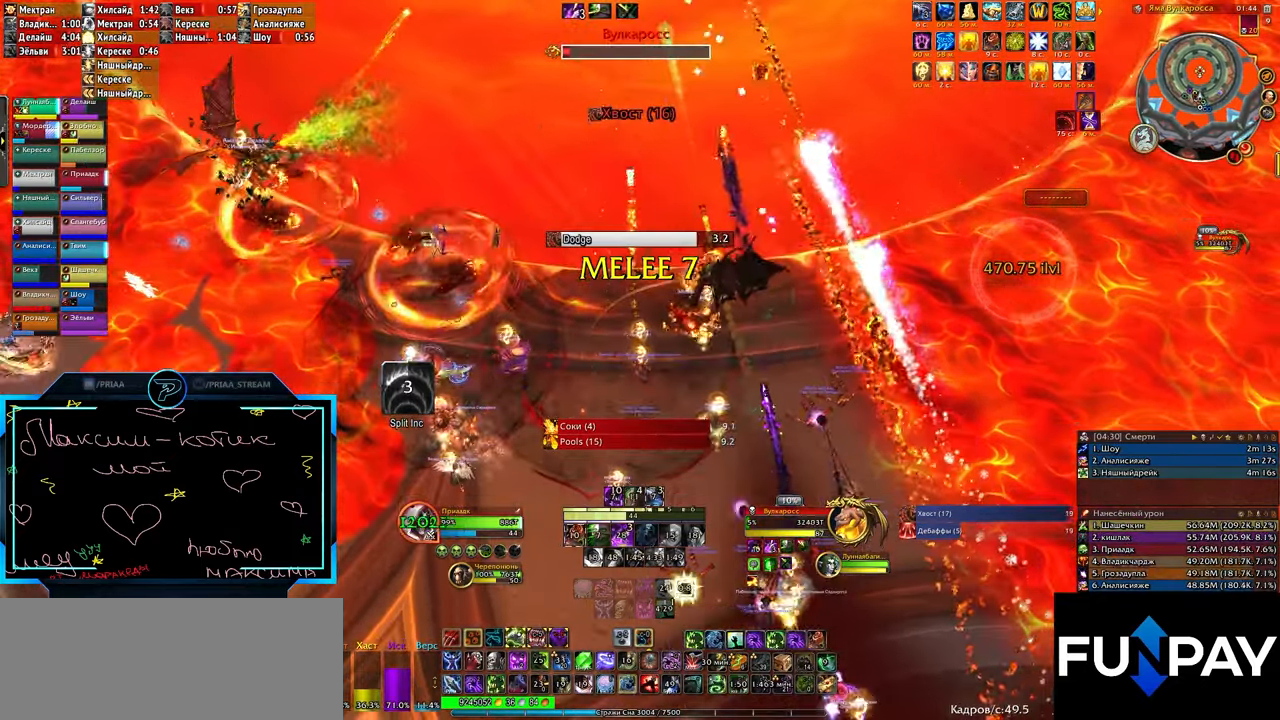
{"keys": ["q"], "events": [[50, "r", "down"], [150, "r", "up"], [234, "r", "down"], [284, "r", "up"], [384, "r", "down"], [417, "q", "down"], [467, "r", "up"]]}